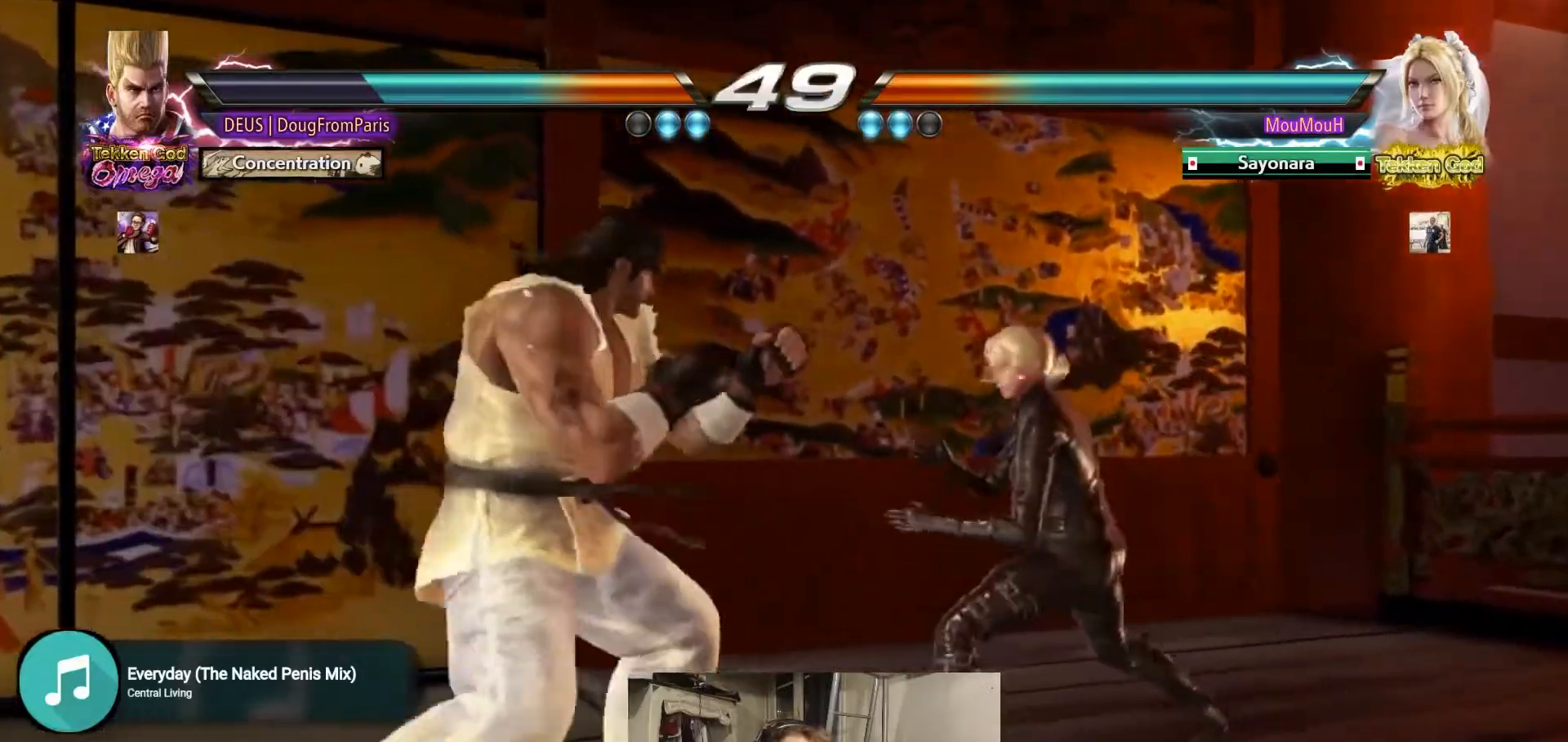
Gameplay with a controller (arcade stick); each line is a JSON object with the inputs held at the frame after it. "events" lists button and stick changes between this image and that frame as [ms after this image, input, new state], when the widget could be followed in between. Not read: L3 R3.
{"buttons": [], "left_stick": "center", "events": [[150, "left_stick", "left"], [167, "SQUARE", "down"], [333, "SQUARE", "up"], [417, "left_stick", "center"]]}
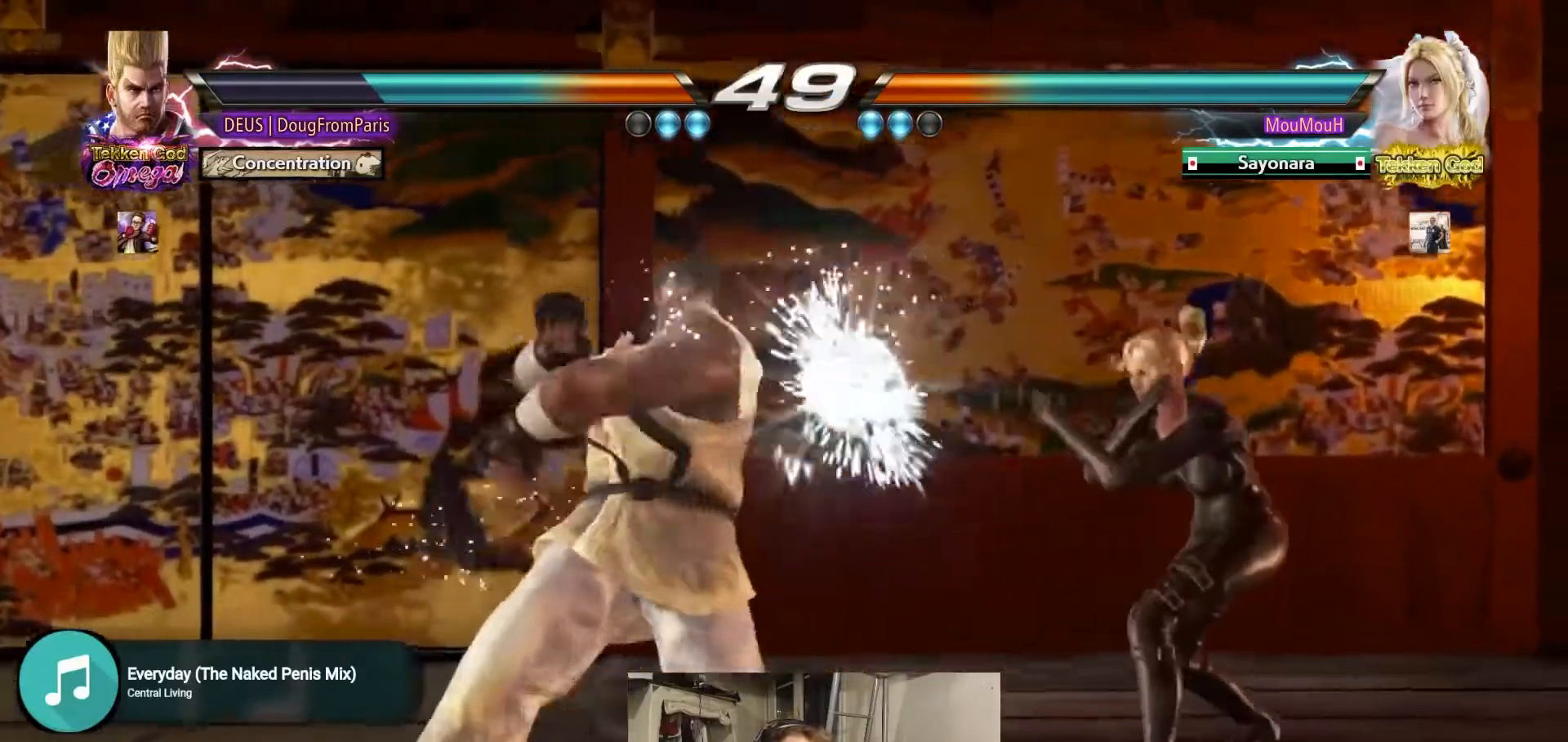
{"buttons": [], "left_stick": "left", "events": [[200, "left_stick", "left"], [317, "left_stick", "center"], [383, "left_stick", "left"]]}
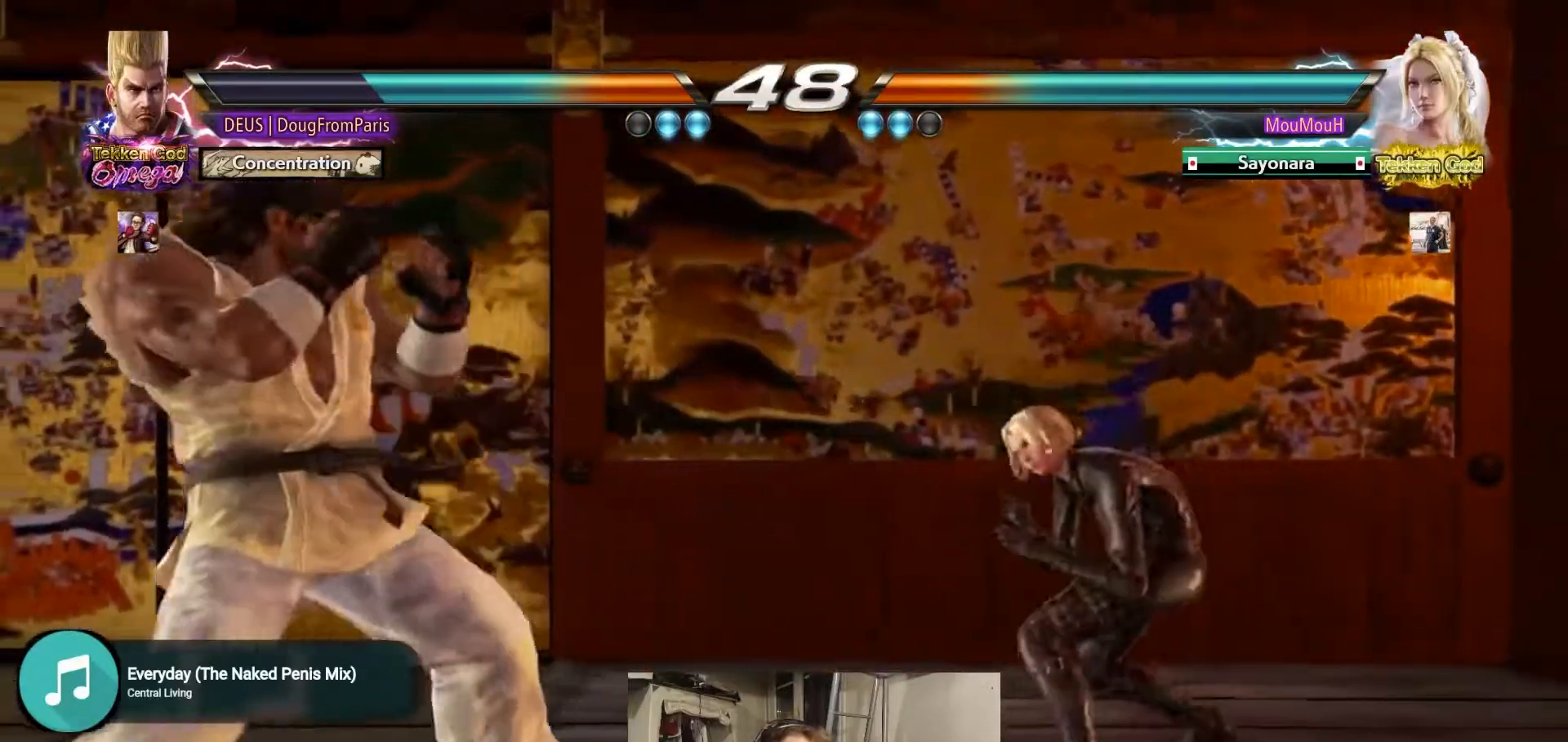
{"buttons": [], "left_stick": "left", "events": [[283, "left_stick", "center"], [333, "left_stick", "right"], [400, "left_stick", "center"], [500, "left_stick", "left"]]}
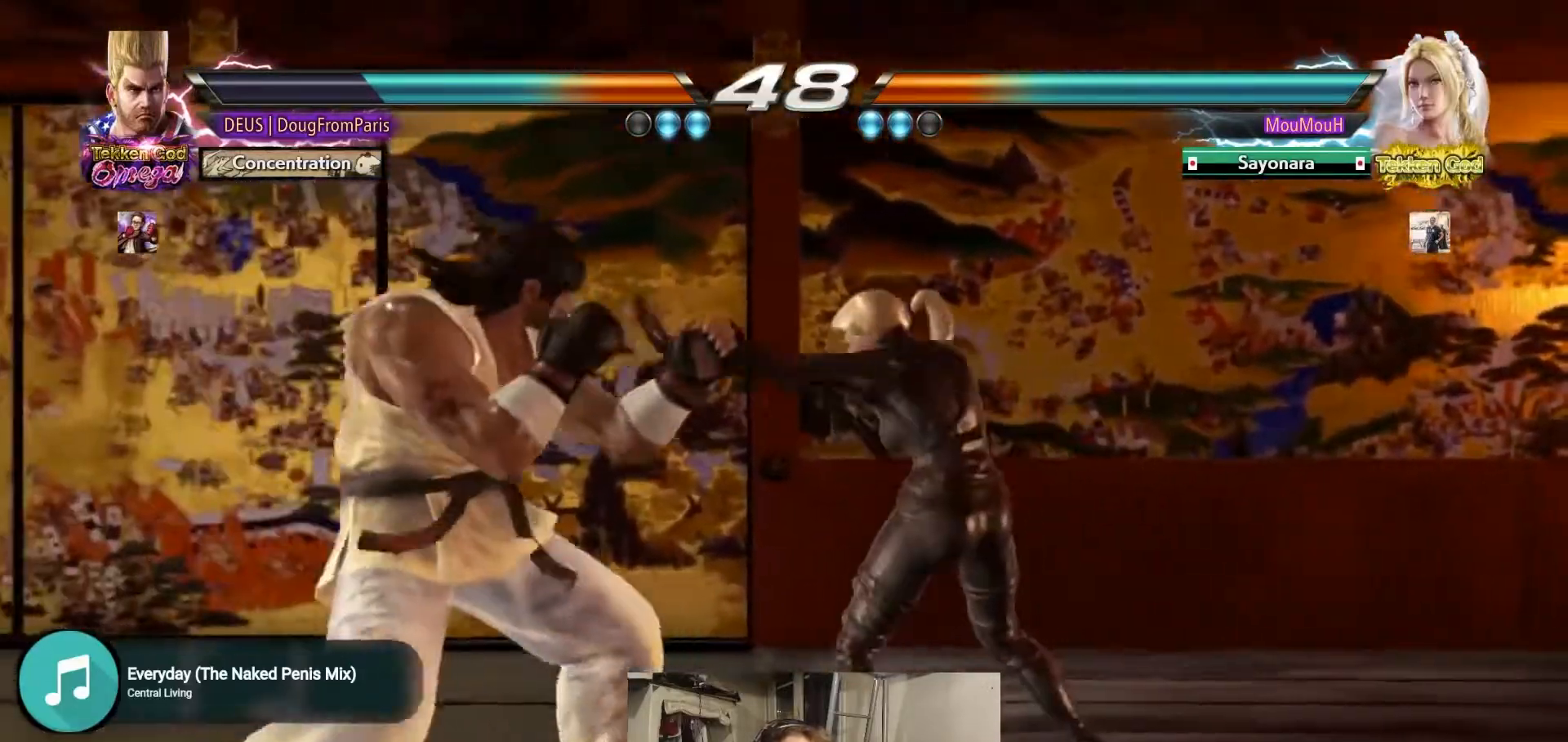
{"buttons": [], "left_stick": "center", "events": [[117, "left_stick", "center"], [217, "left_stick", "left"], [450, "left_stick", "center"]]}
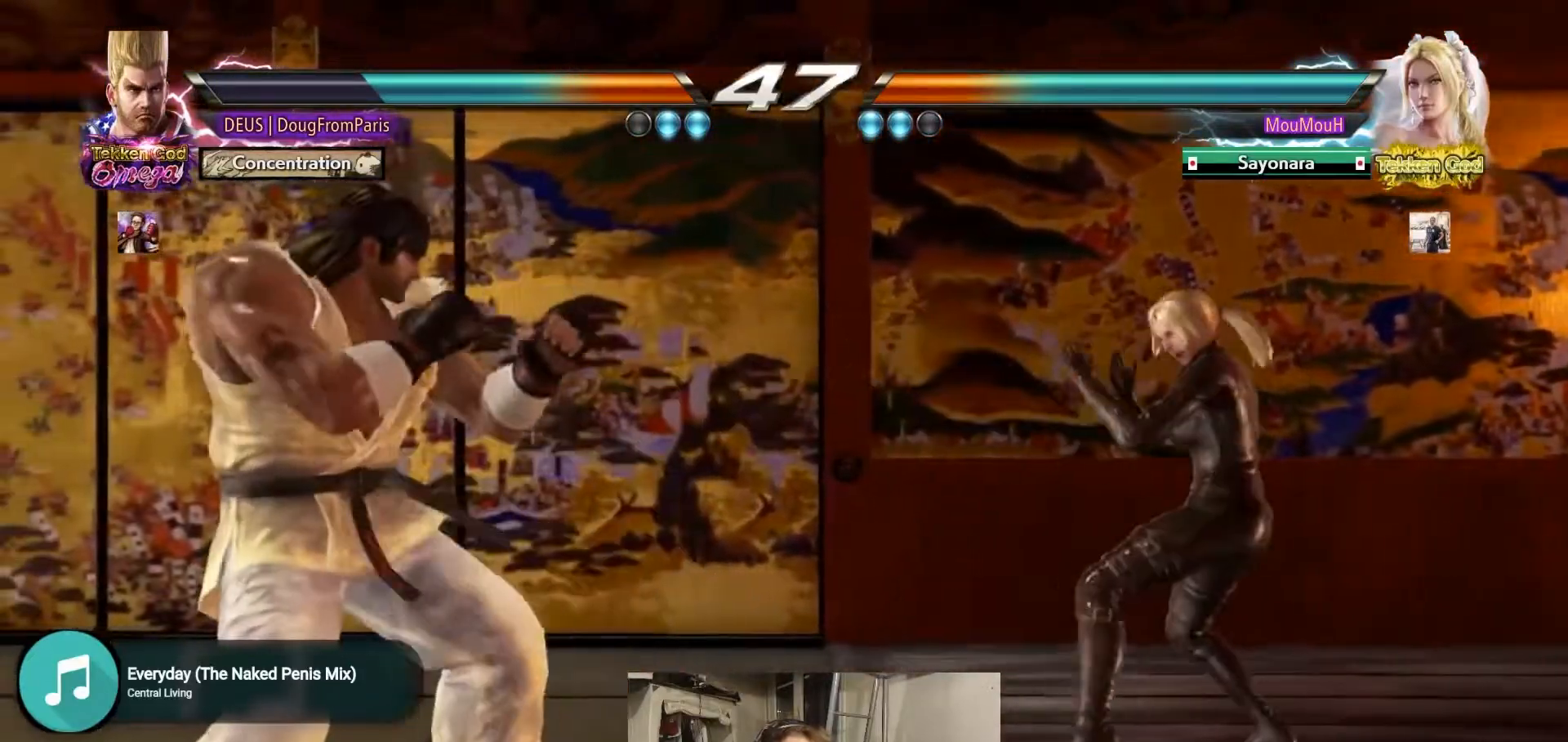
{"buttons": ["SQUARE", "TRIANGLE"], "left_stick": "center", "events": [[50, "left_stick", "right"], [117, "left_stick", "center"], [200, "left_stick", "right"], [317, "left_stick", "center"], [400, "SQUARE", "down"], [467, "TRIANGLE", "down"]]}
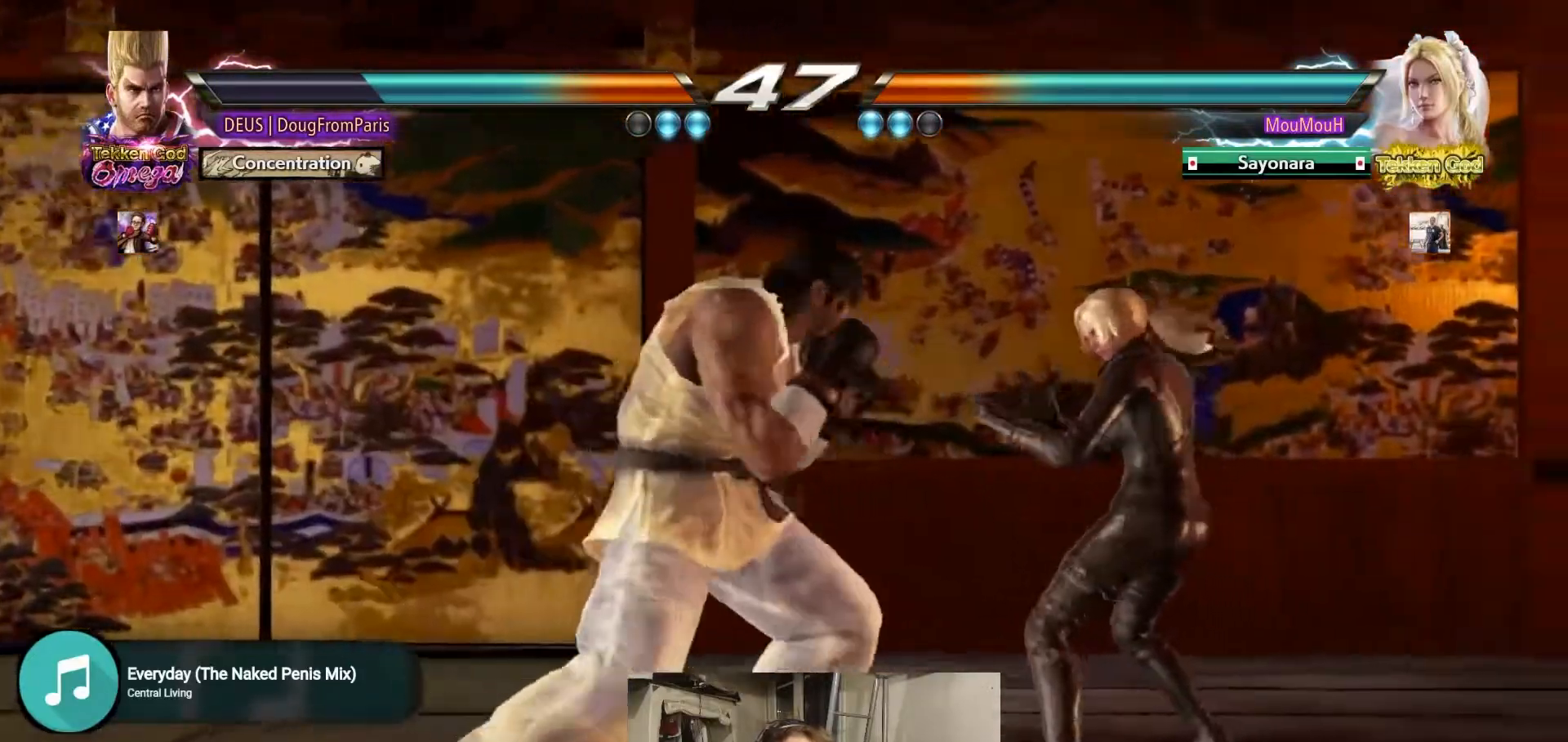
{"buttons": ["SQUARE"], "left_stick": "center", "events": [[67, "SQUARE", "up"], [200, "TRIANGLE", "up"], [467, "SQUARE", "down"]]}
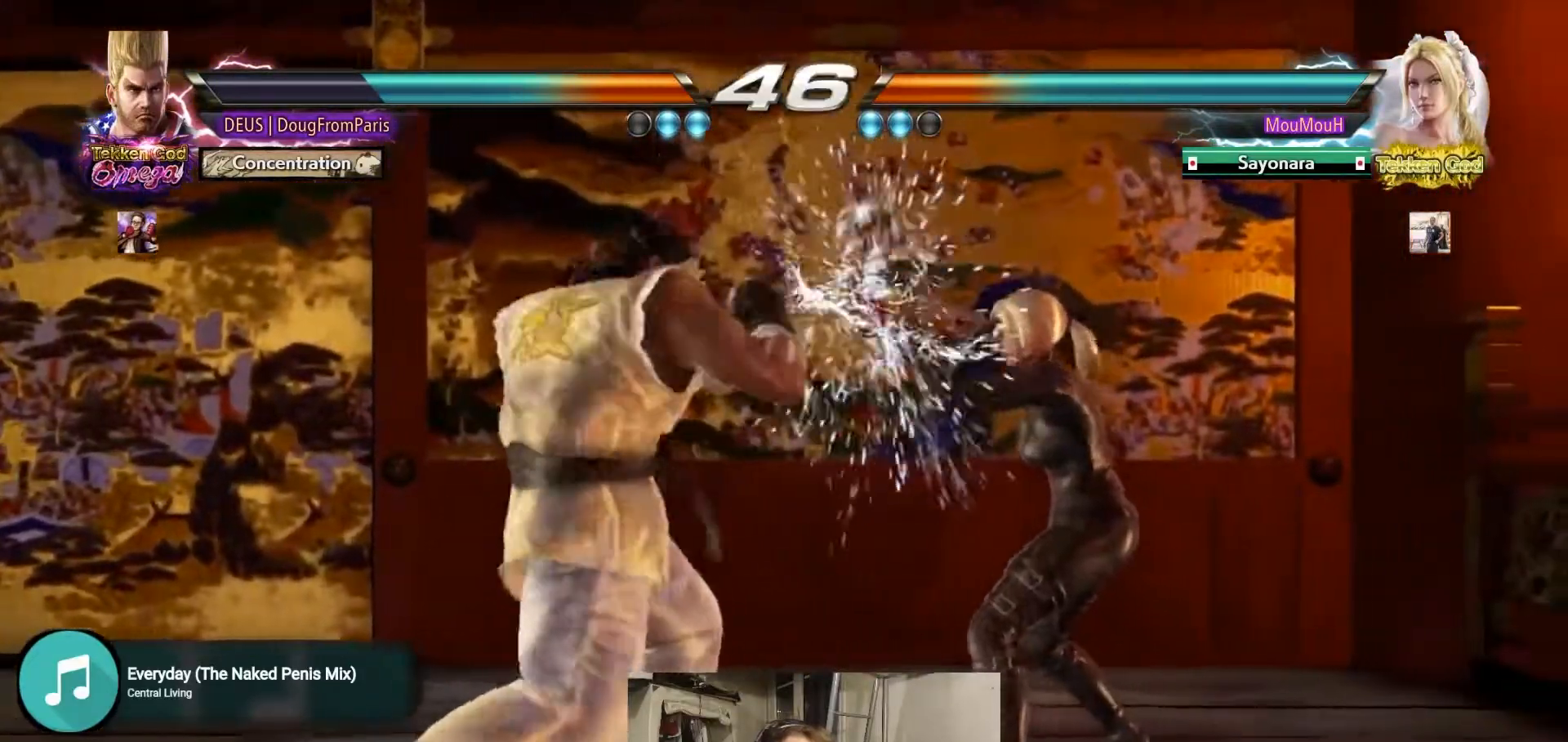
{"buttons": [], "left_stick": "center", "events": [[150, "SQUARE", "up"], [350, "left_stick", "left"], [433, "left_stick", "center"]]}
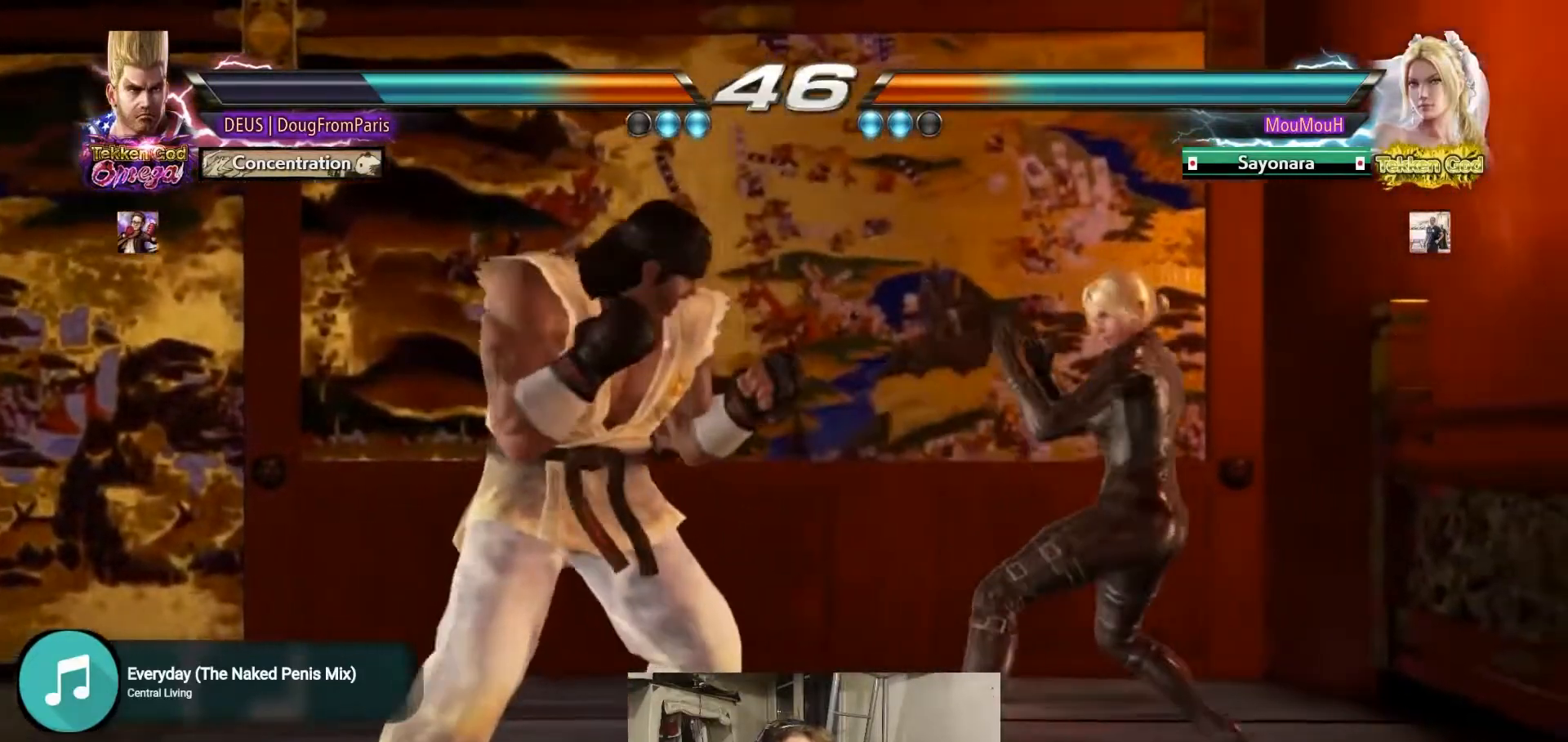
{"buttons": ["R2"], "left_stick": "right", "events": [[33, "left_stick", "left"], [183, "left_stick", "right"], [200, "R2", "down"]]}
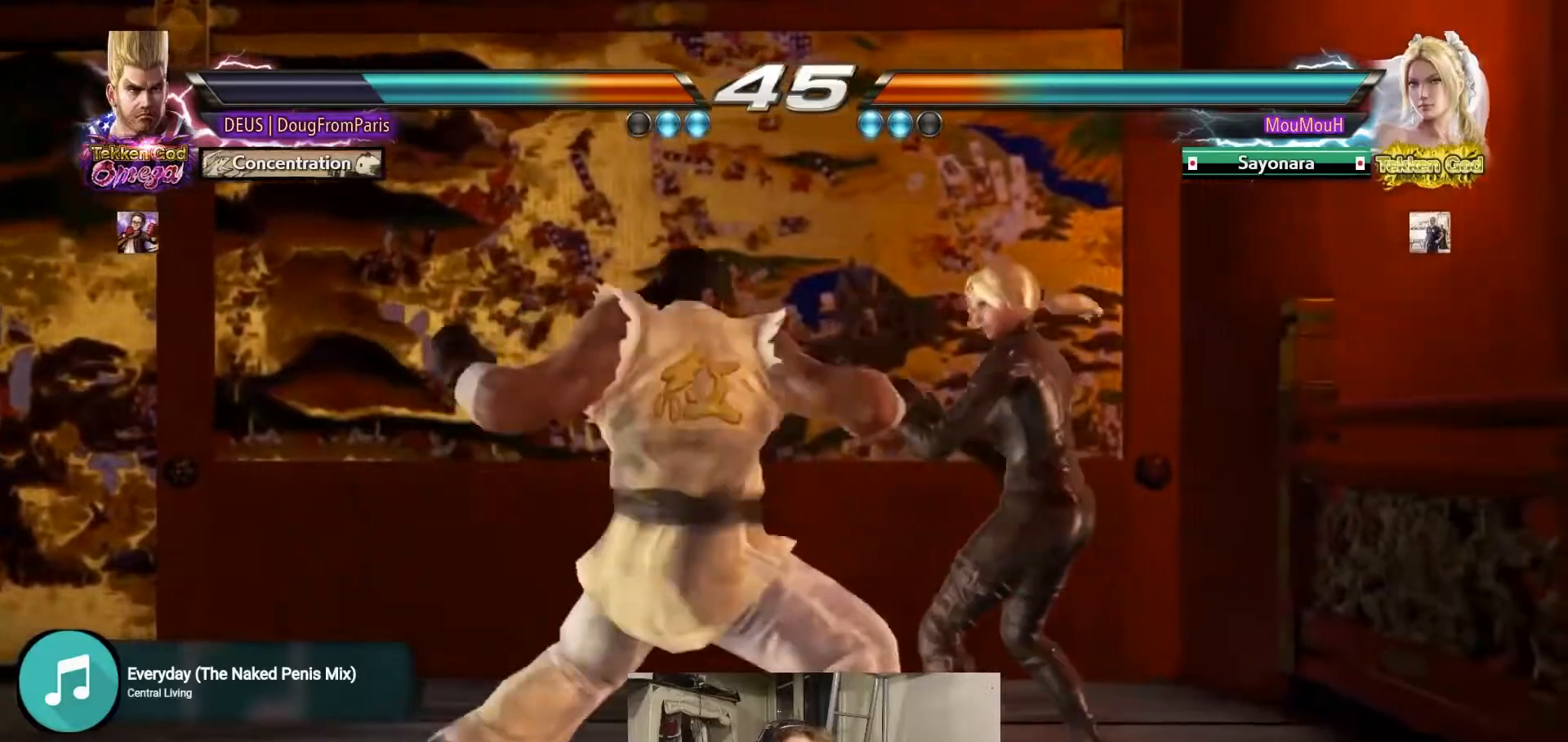
{"buttons": [], "left_stick": "center", "events": [[117, "left_stick", "center"], [333, "R2", "up"], [417, "left_stick", "left"], [500, "left_stick", "center"]]}
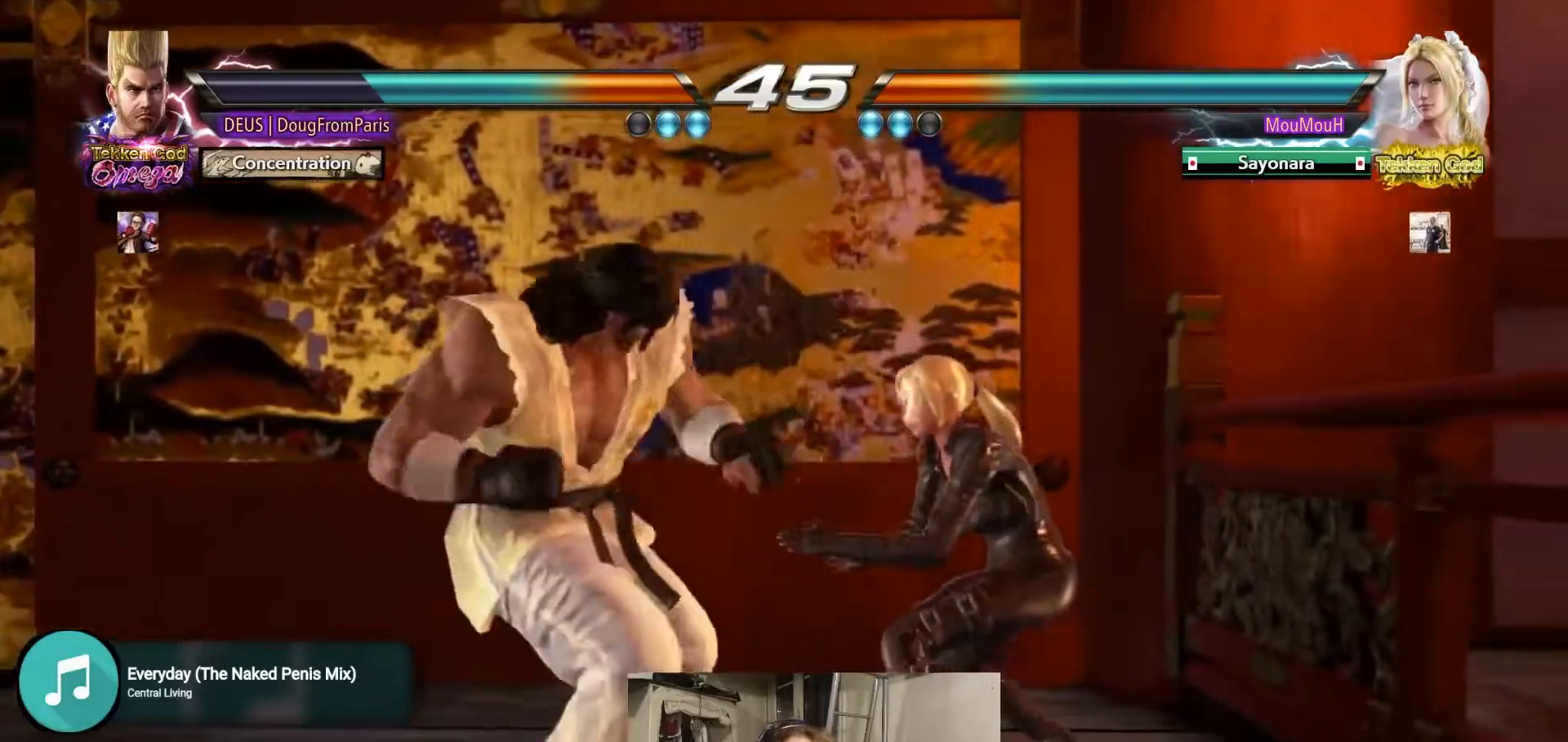
{"buttons": [], "left_stick": "center", "events": [[83, "left_stick", "left"], [450, "left_stick", "center"]]}
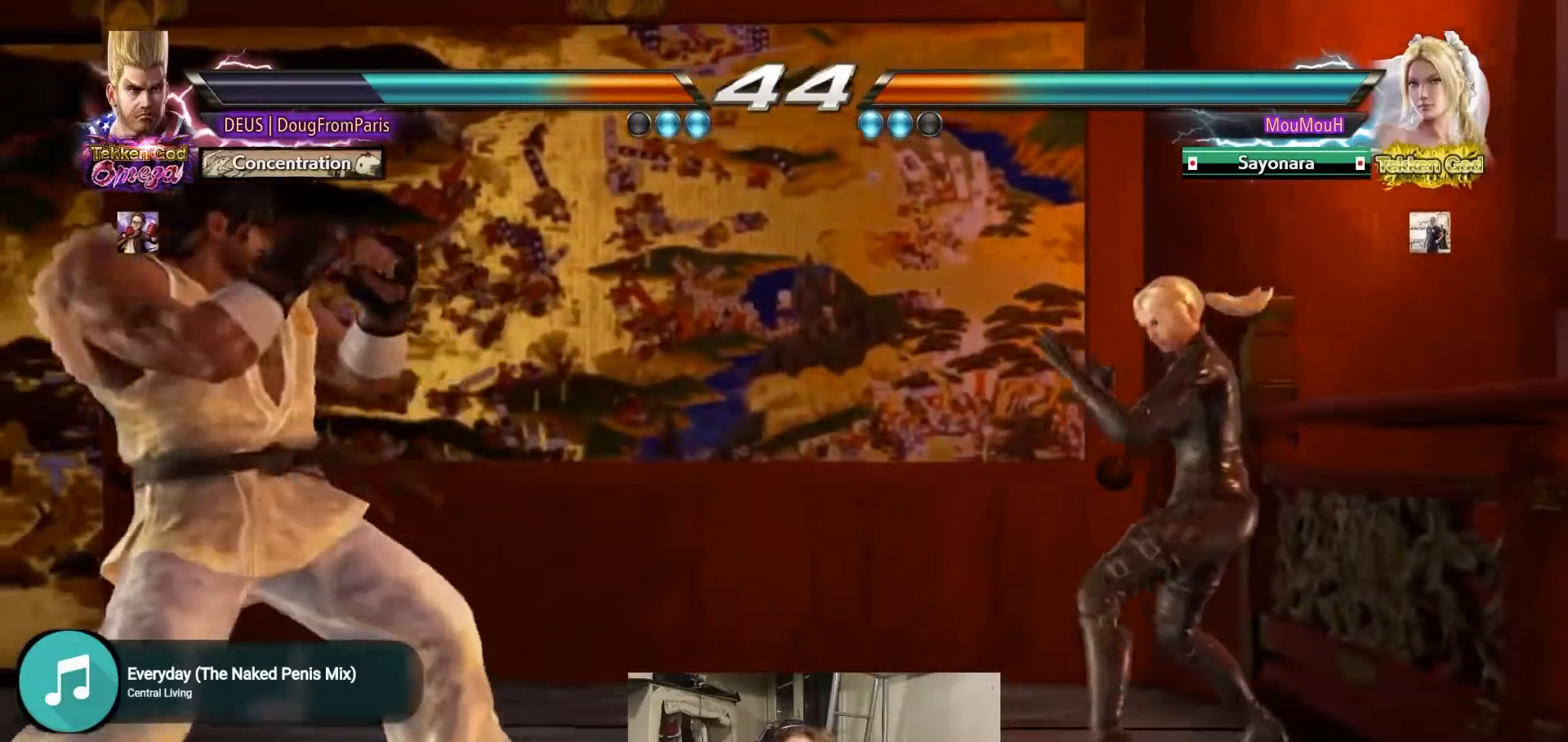
{"buttons": [], "left_stick": "left", "events": [[17, "left_stick", "right"], [67, "left_stick", "center"], [117, "left_stick", "right"], [200, "left_stick", "center"], [250, "left_stick", "left"], [317, "left_stick", "center"], [367, "left_stick", "left"]]}
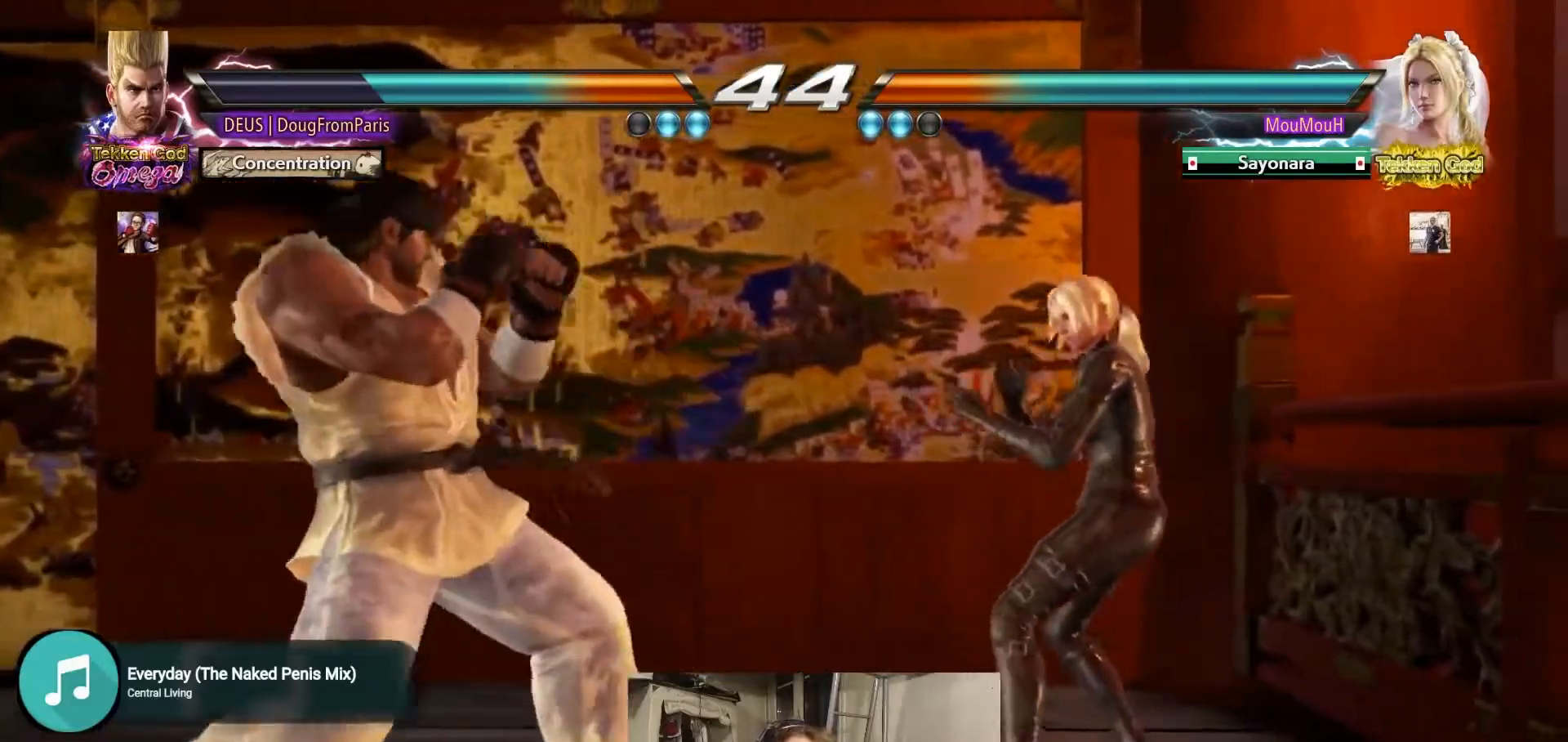
{"buttons": ["R2"], "left_stick": "center", "events": [[50, "R2", "down"], [50, "left_stick", "right"], [483, "left_stick", "center"]]}
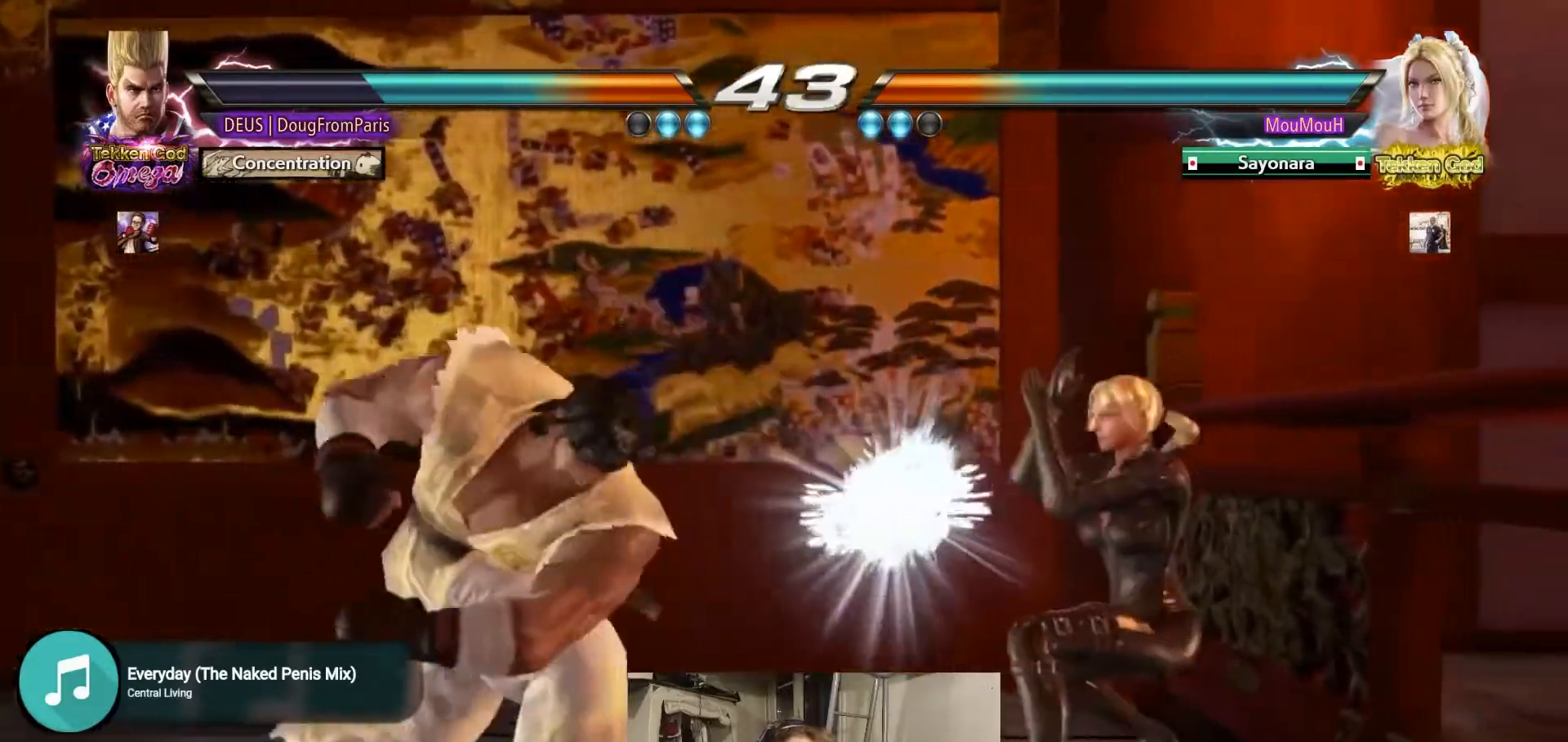
{"buttons": ["CIRCLE"], "left_stick": "down-left", "events": [[150, "R2", "up"], [317, "left_stick", "down-left"], [350, "CIRCLE", "down"]]}
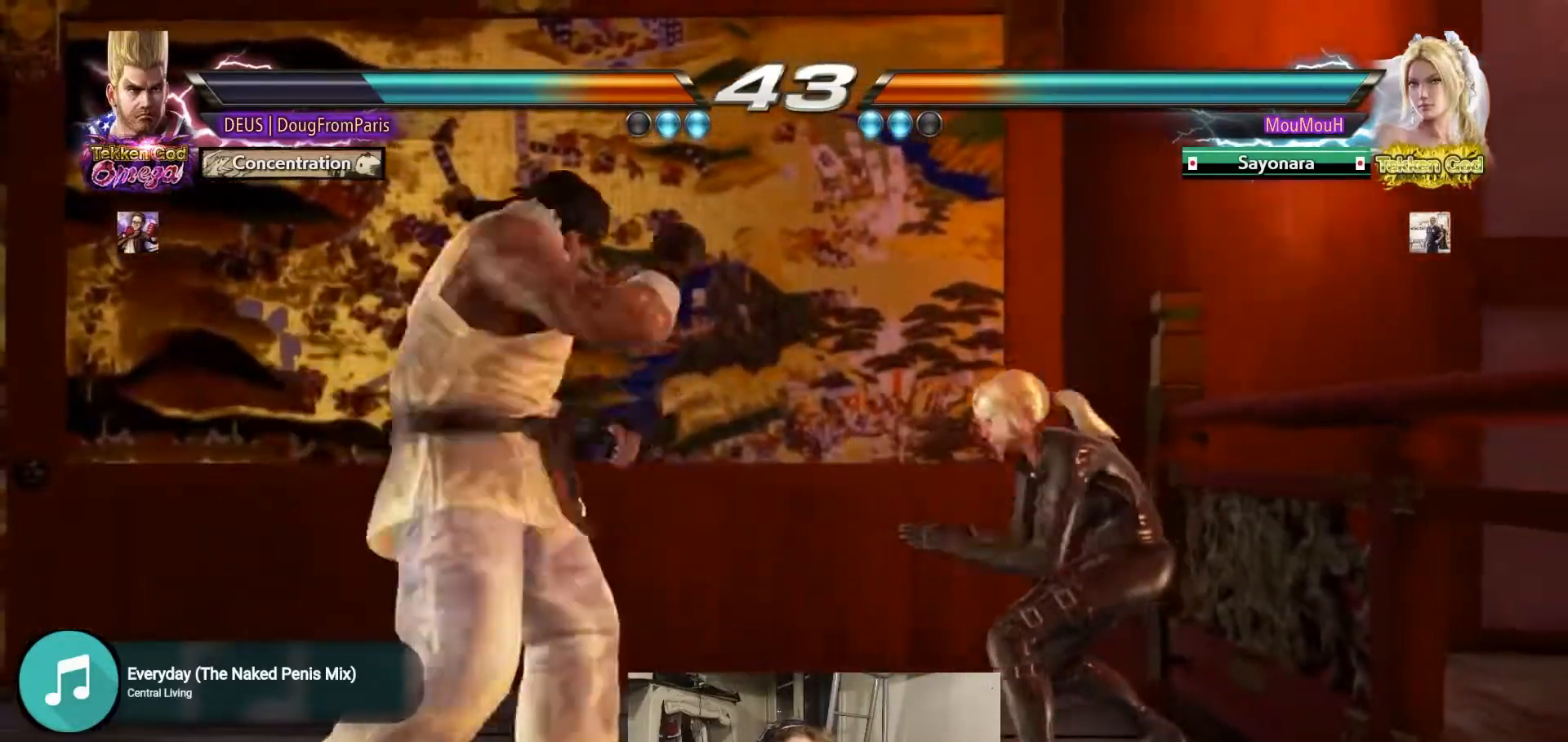
{"buttons": [], "left_stick": "left", "events": [[217, "left_stick", "center"], [367, "CIRCLE", "up"], [483, "left_stick", "left"]]}
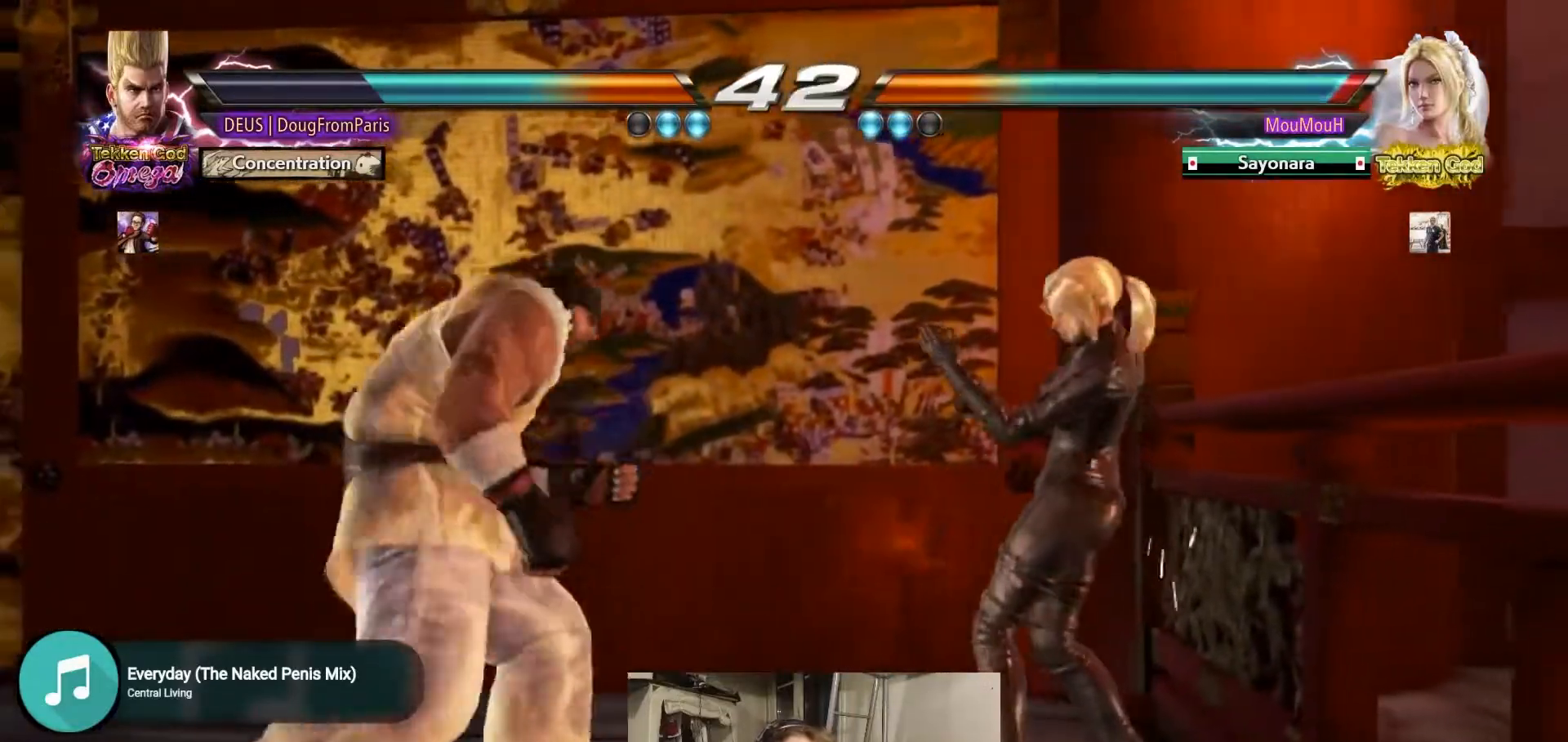
{"buttons": [], "left_stick": "left", "events": [[367, "left_stick", "center"], [417, "left_stick", "left"]]}
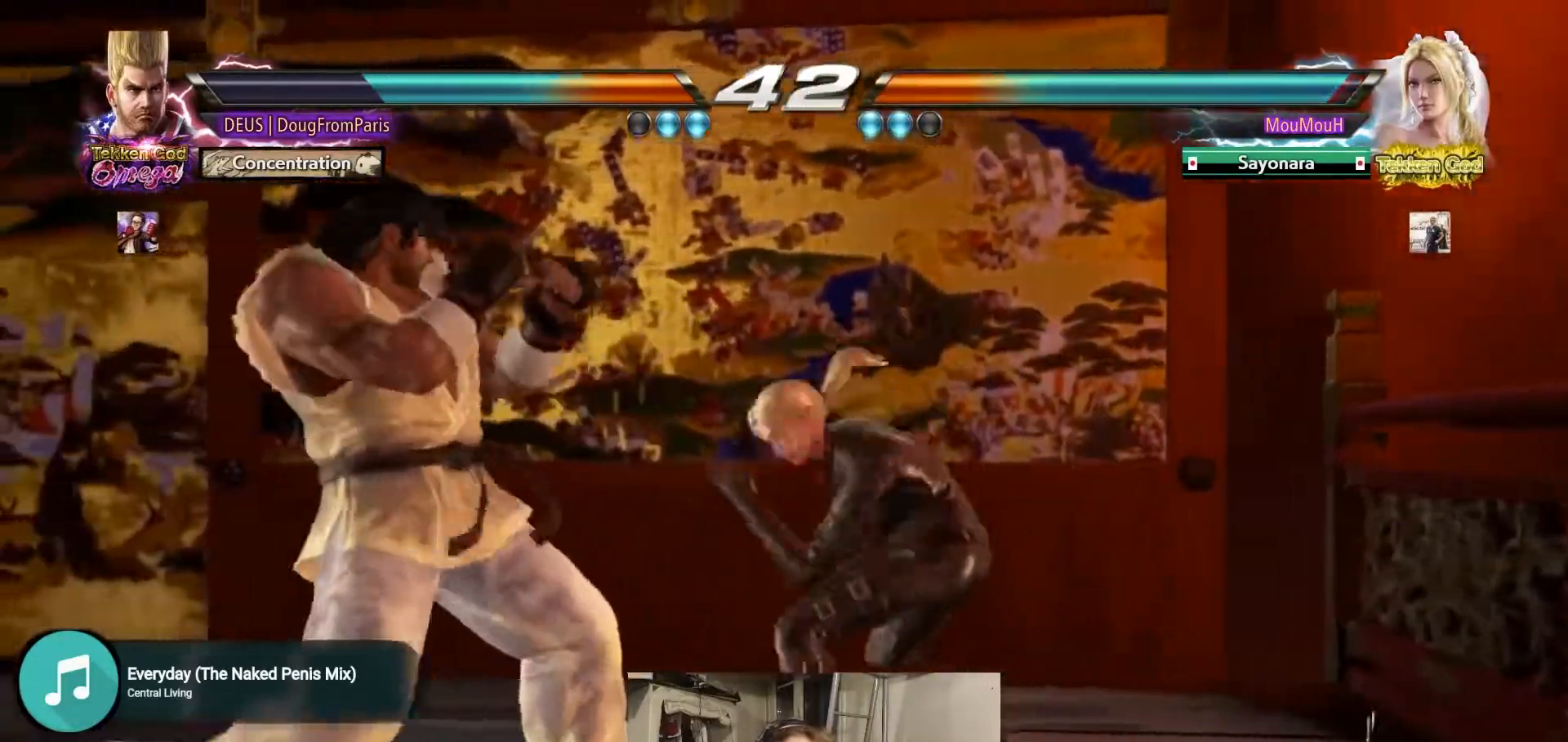
{"buttons": [], "left_stick": "left", "events": []}
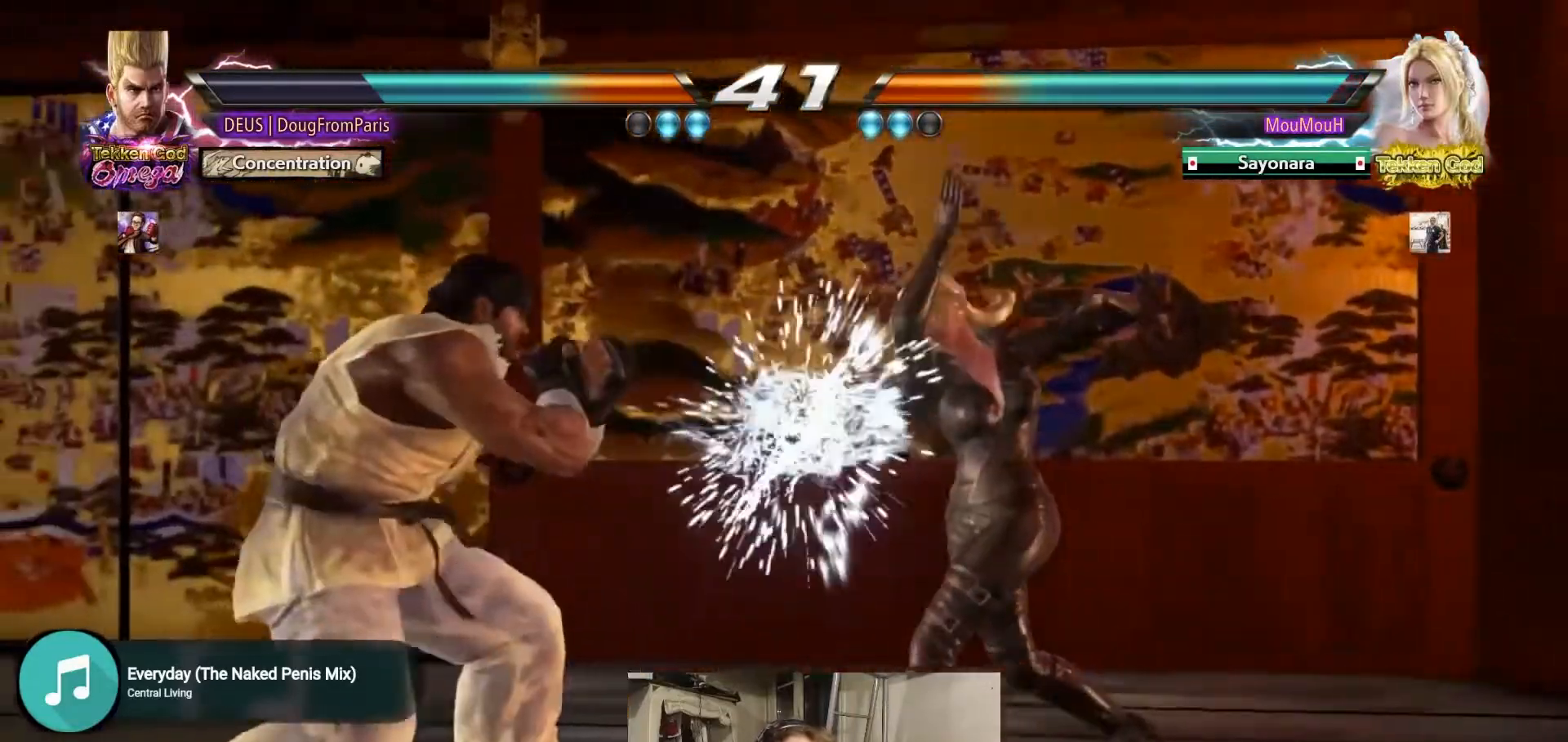
{"buttons": ["TRIANGLE"], "left_stick": "center", "events": [[17, "left_stick", "center"], [100, "SQUARE", "down"], [233, "SQUARE", "up"], [233, "TRIANGLE", "down"]]}
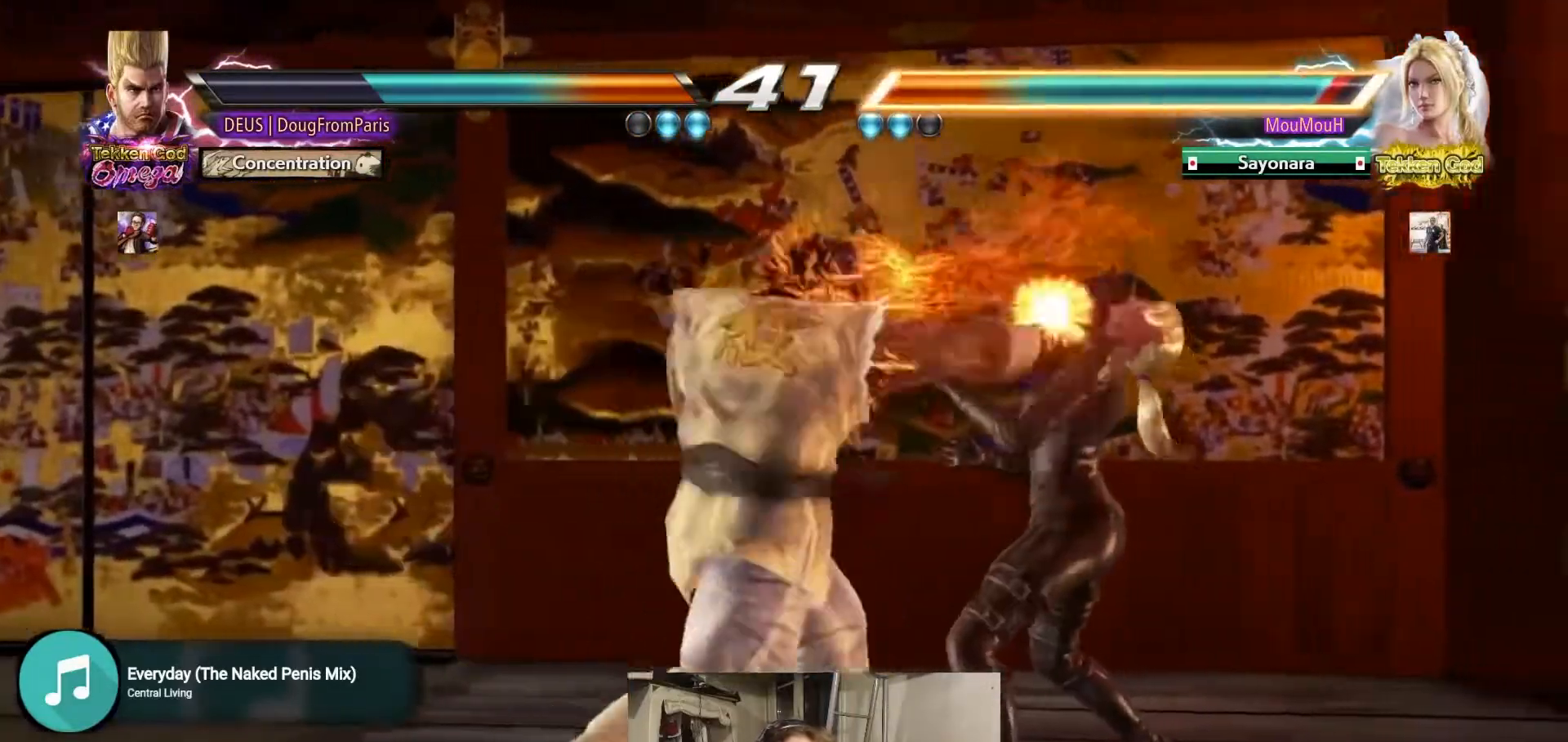
{"buttons": [], "left_stick": "center", "events": [[67, "TRIANGLE", "up"], [283, "left_stick", "left"], [467, "left_stick", "center"]]}
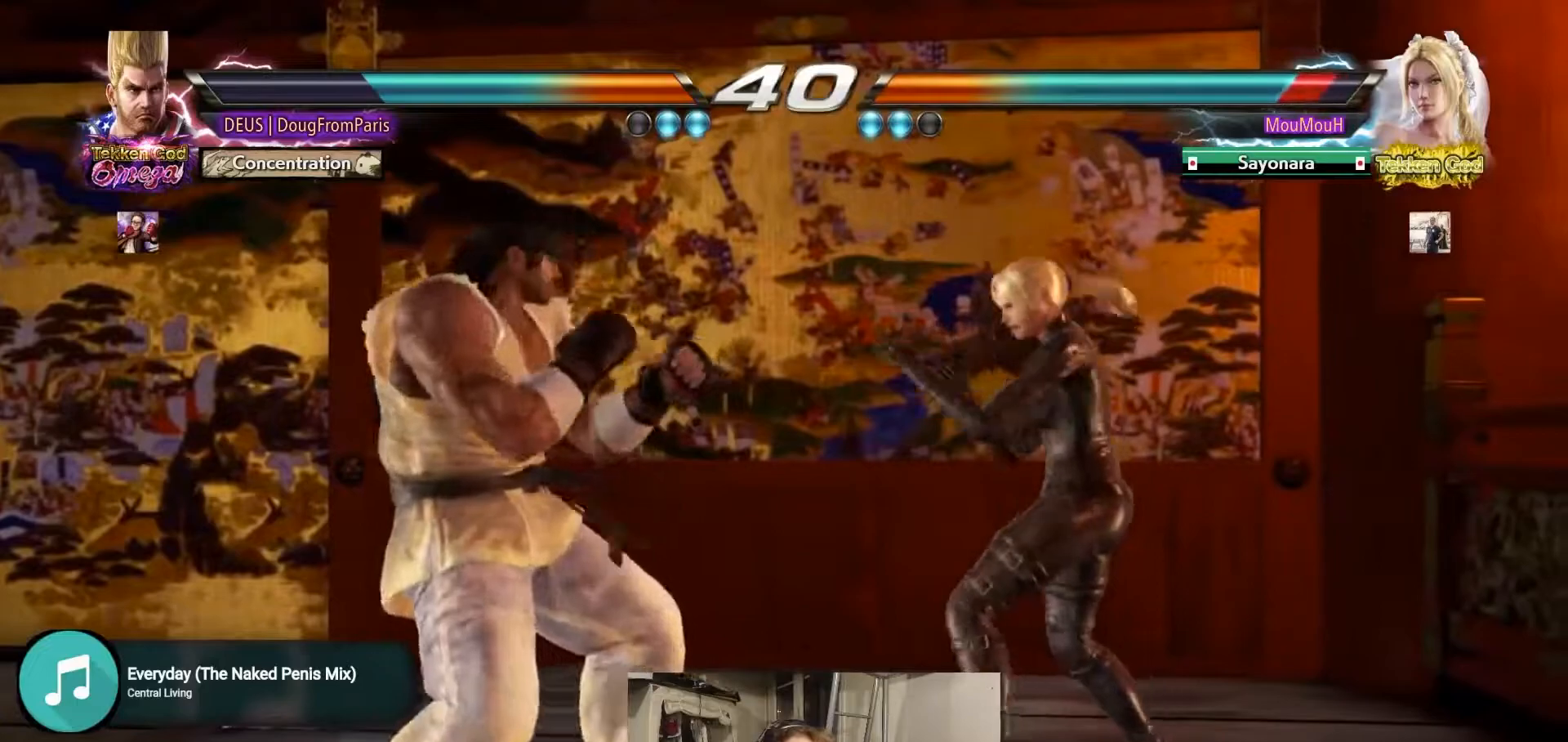
{"buttons": ["R2"], "left_stick": "center", "events": [[17, "R2", "down"], [17, "left_stick", "right"], [433, "left_stick", "center"]]}
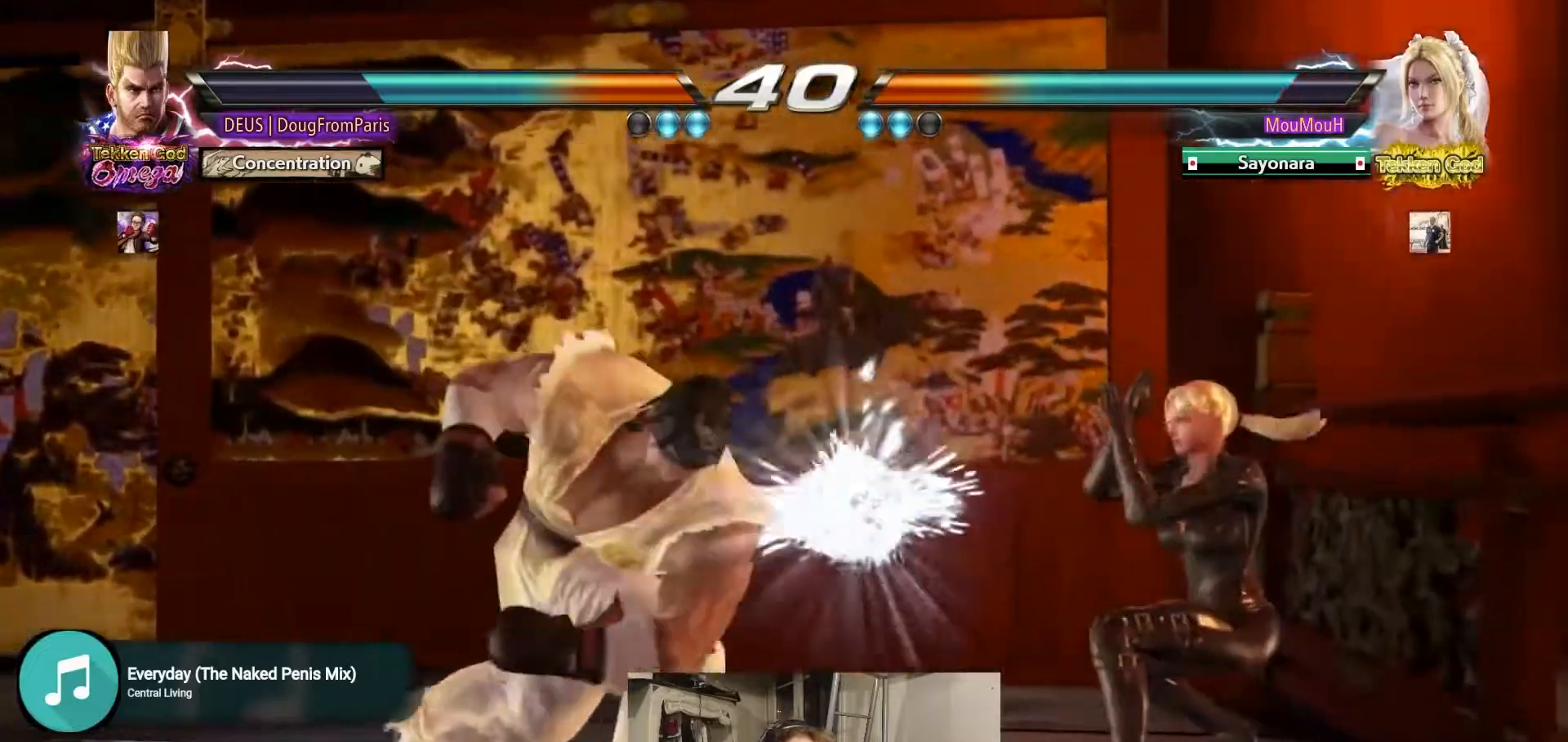
{"buttons": ["CIRCLE"], "left_stick": "down-left", "events": [[83, "R2", "up"], [267, "left_stick", "down-left"], [300, "CIRCLE", "down"]]}
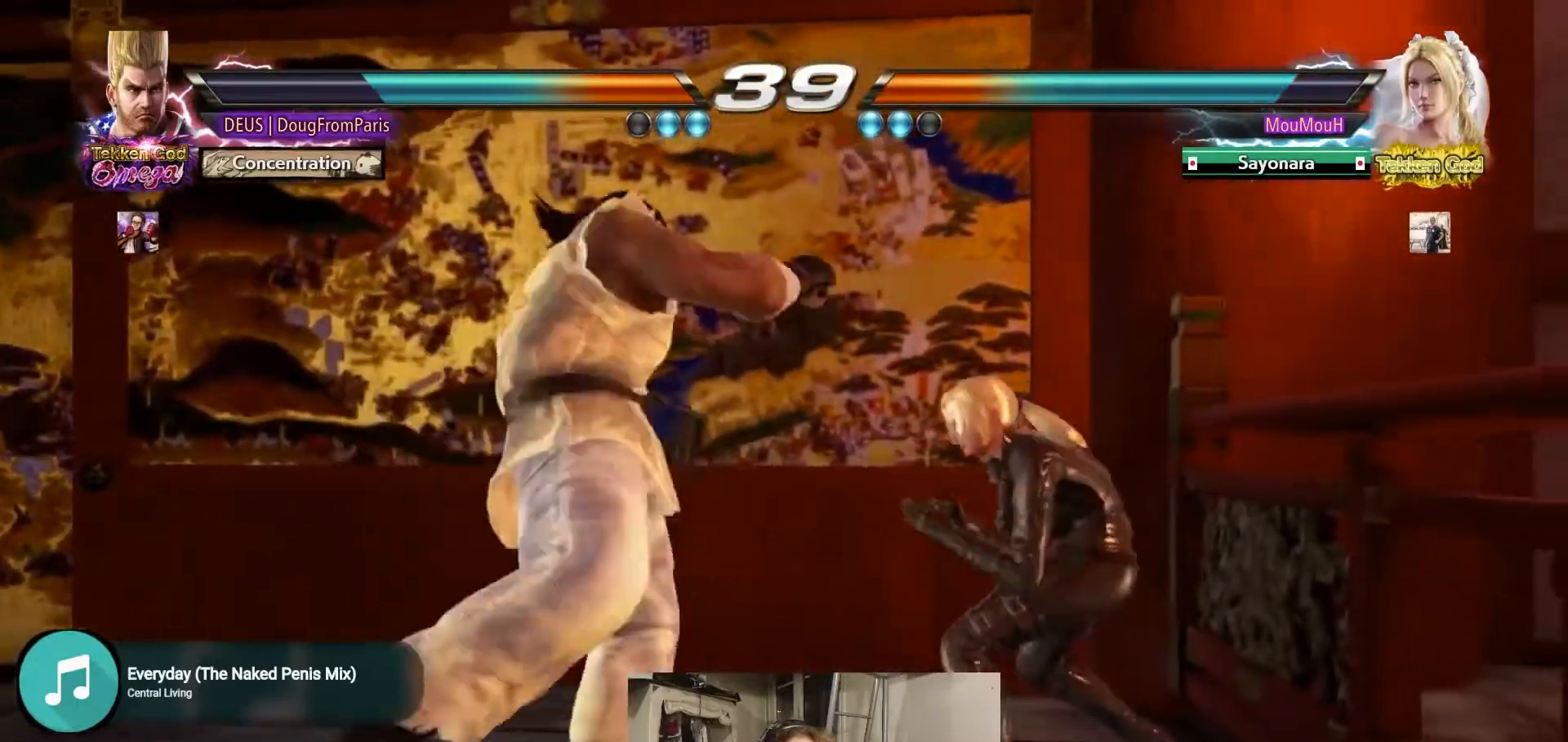
{"buttons": [], "left_stick": "left", "events": [[183, "left_stick", "center"], [317, "CIRCLE", "up"], [433, "left_stick", "left"]]}
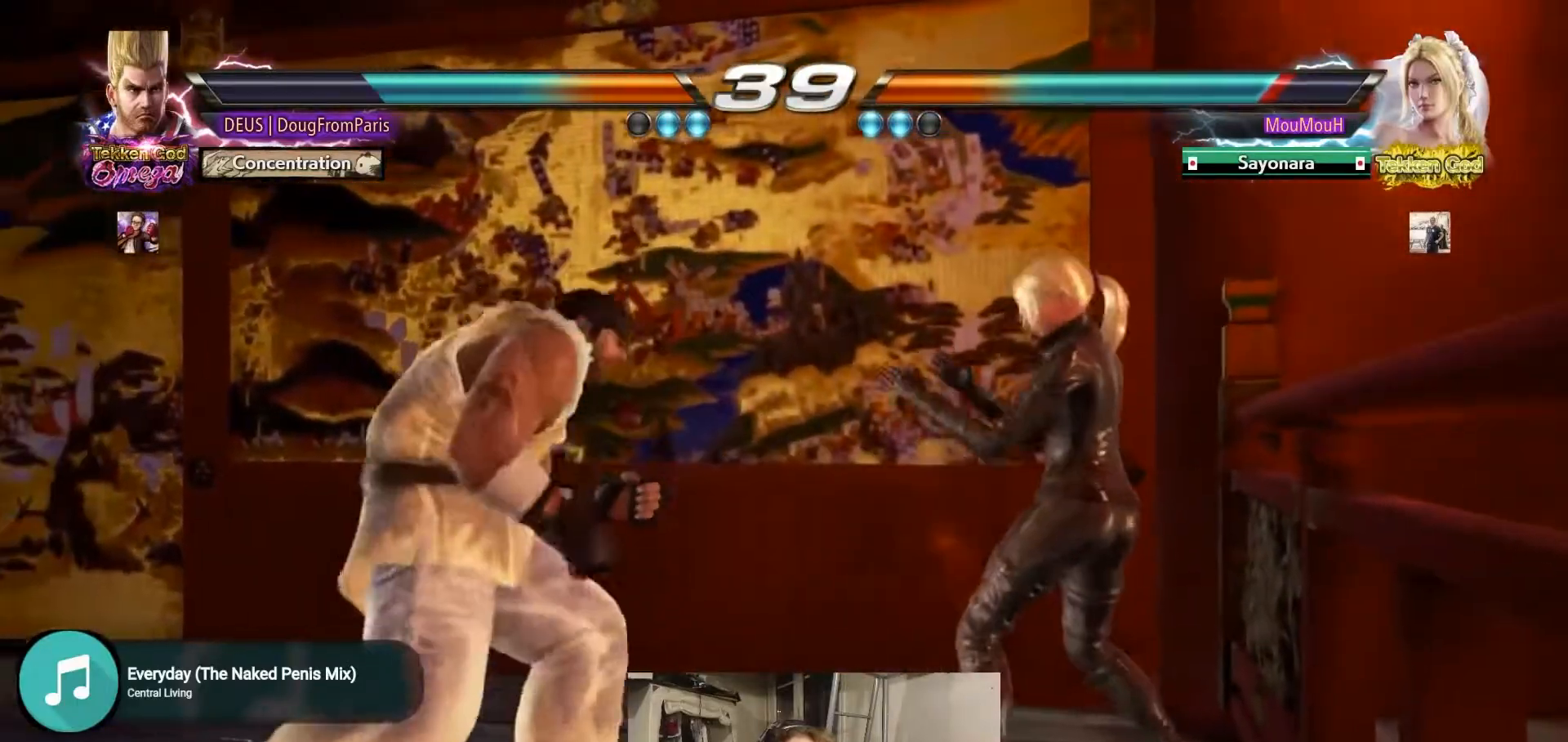
{"buttons": [], "left_stick": "left", "events": [[33, "left_stick", "center"], [117, "left_stick", "left"]]}
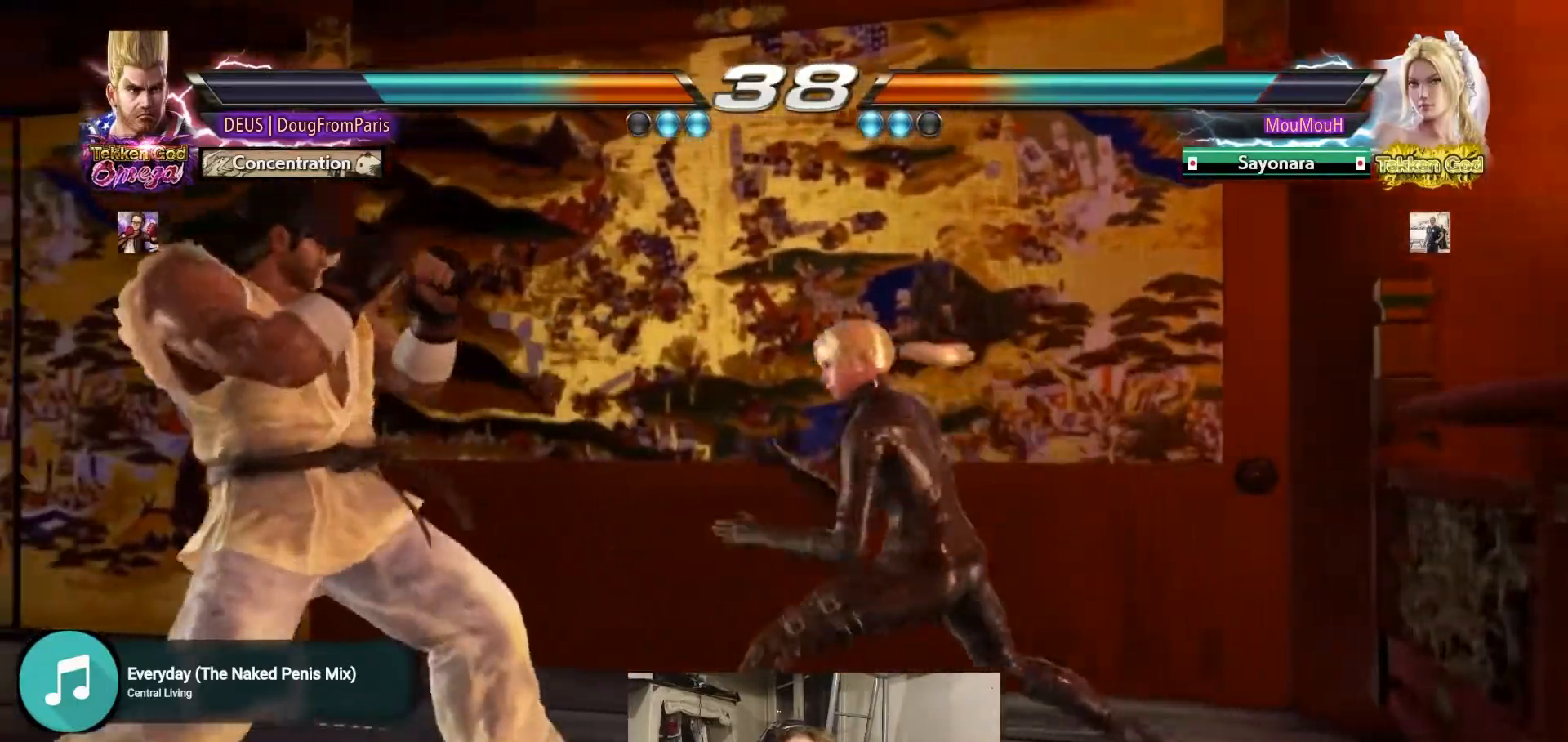
{"buttons": [], "left_stick": "down-left", "events": [[483, "left_stick", "down-left"]]}
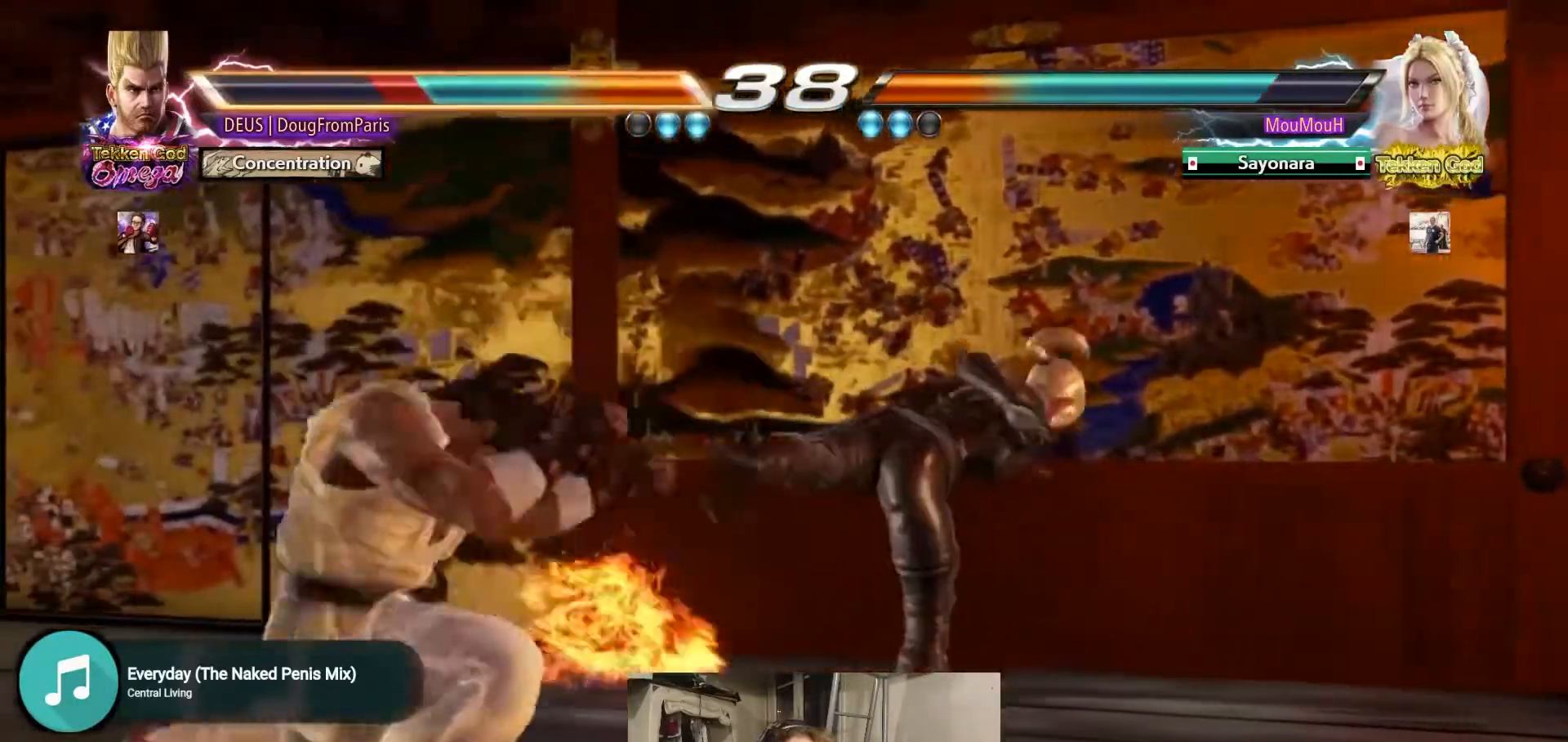
{"buttons": [], "left_stick": "center", "events": [[150, "left_stick", "center"], [383, "left_stick", "left"], [483, "left_stick", "center"]]}
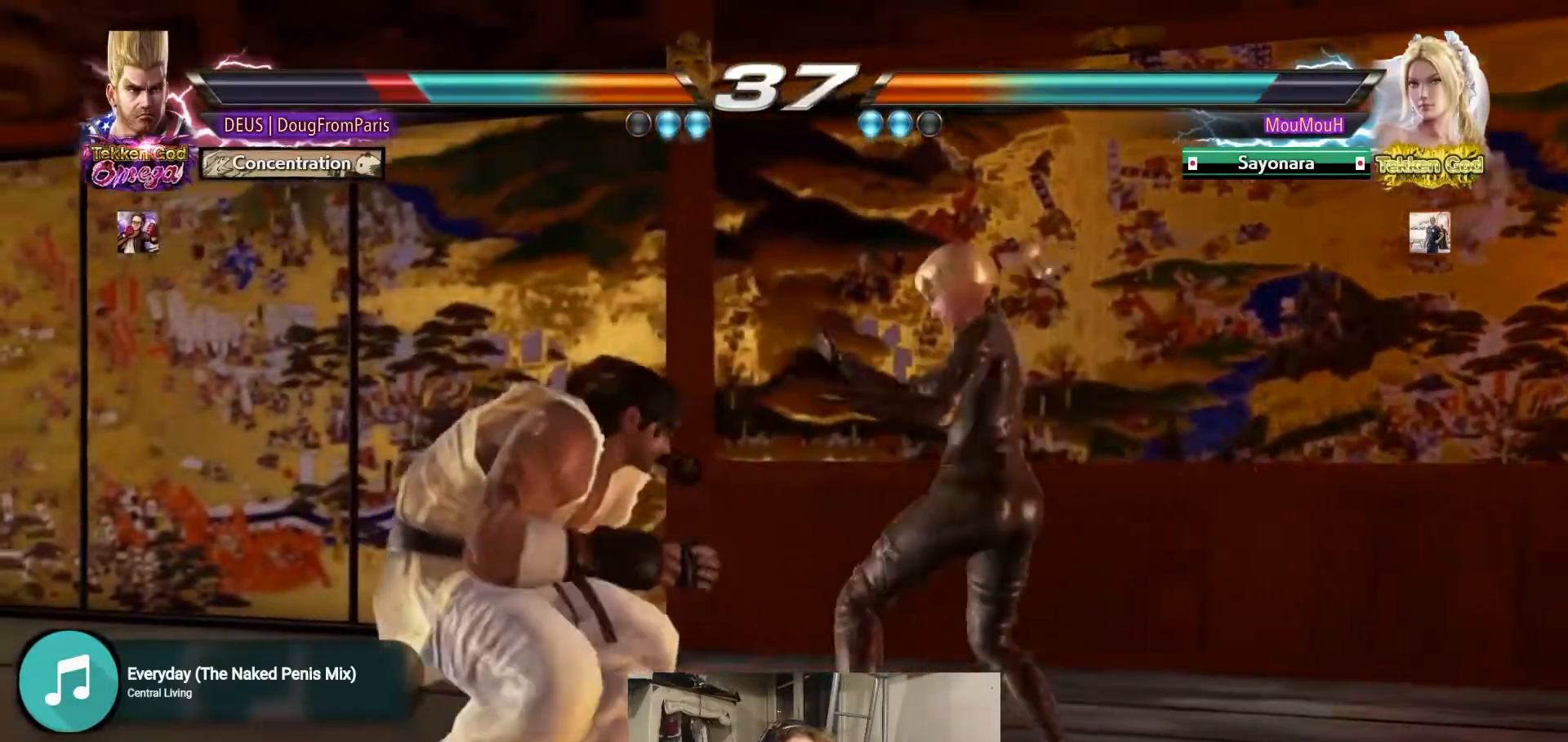
{"buttons": [], "left_stick": "center", "events": [[50, "left_stick", "left"], [317, "left_stick", "center"]]}
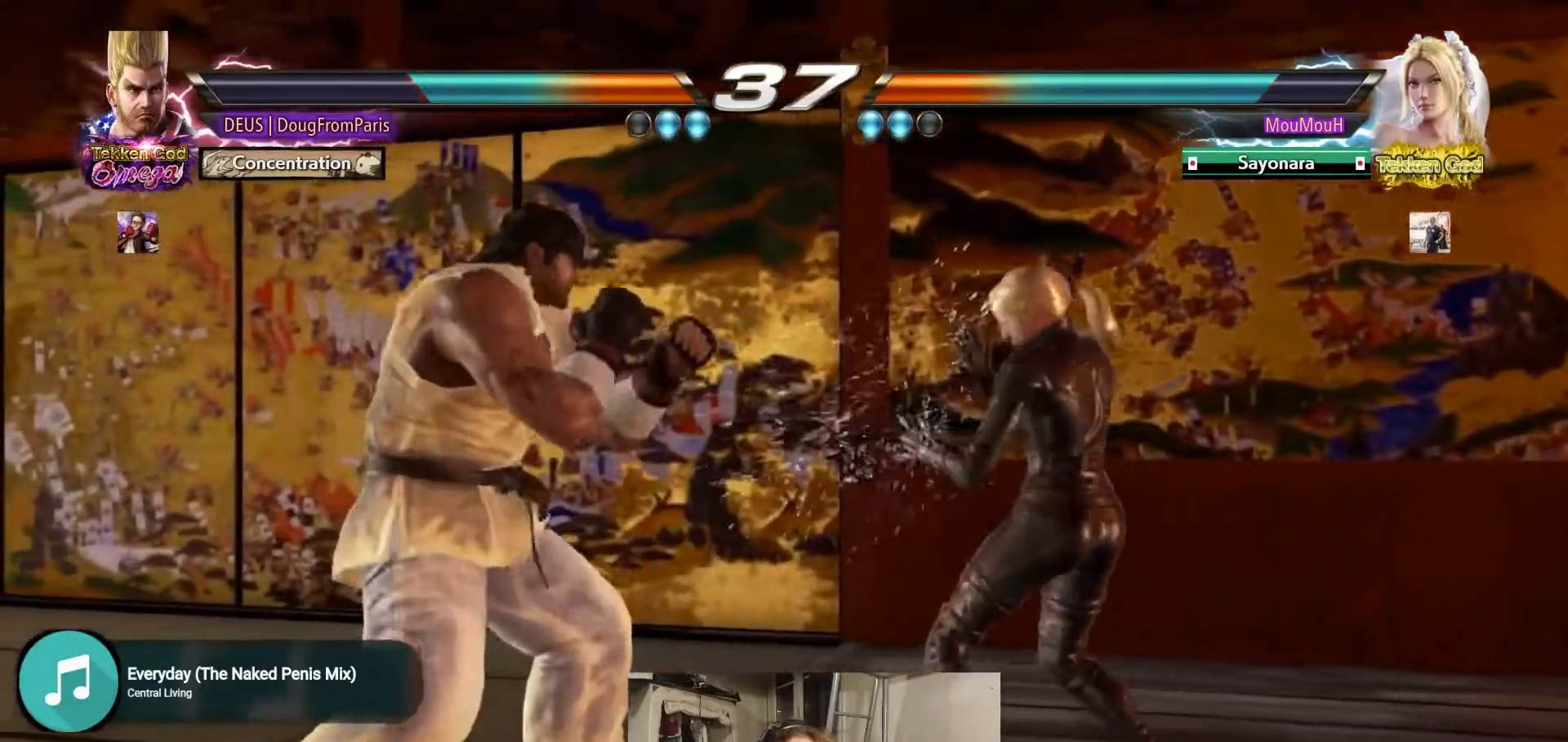
{"buttons": [], "left_stick": "center", "events": [[17, "left_stick", "down-right"], [33, "TRIANGLE", "down"], [300, "left_stick", "center"], [450, "TRIANGLE", "up"]]}